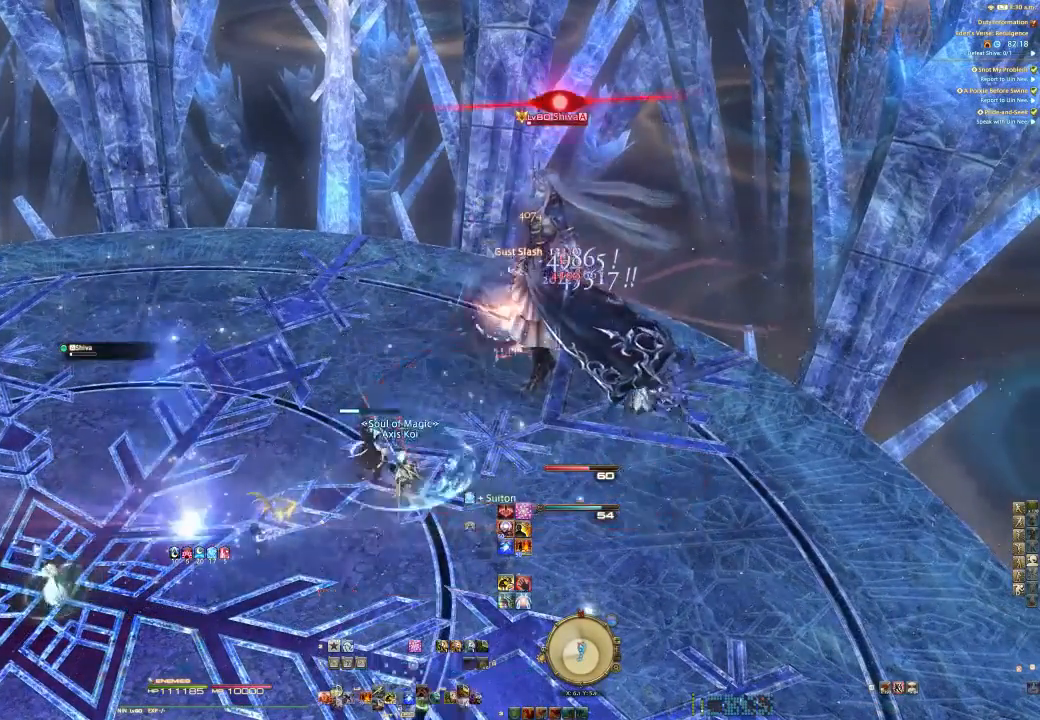
Gameplay with a controller (PlayStation layout); each line is a JSON object with the inputs held at the frame after it. "events" lists button and stick changes between this image and that frame as [ms after this image, input, new state], when the widget could be followed in between. Not read: L1 R1.
{"buttons": [], "left_stick": "center", "right_stick": "center", "events": [[33, "CROSS", "up"], [67, "R2", "down"], [133, "DPAD_DOWN", "down"], [300, "DPAD_DOWN", "up"], [400, "R2", "up"]]}
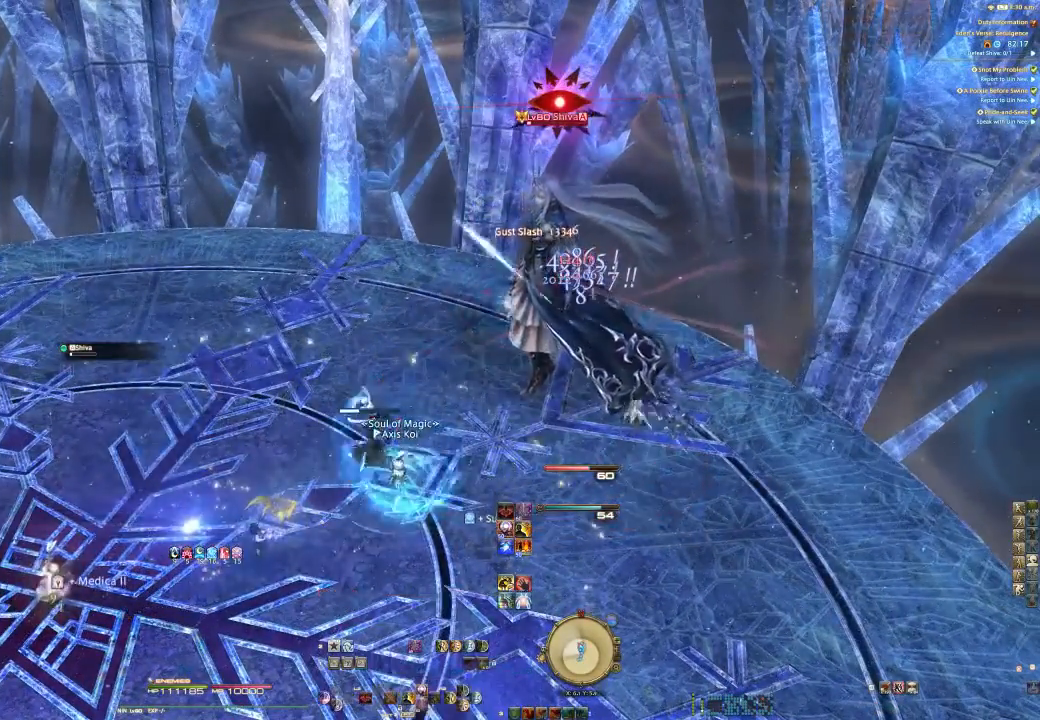
{"buttons": ["CIRCLE"], "left_stick": "center", "right_stick": "center", "events": [[433, "CIRCLE", "down"]]}
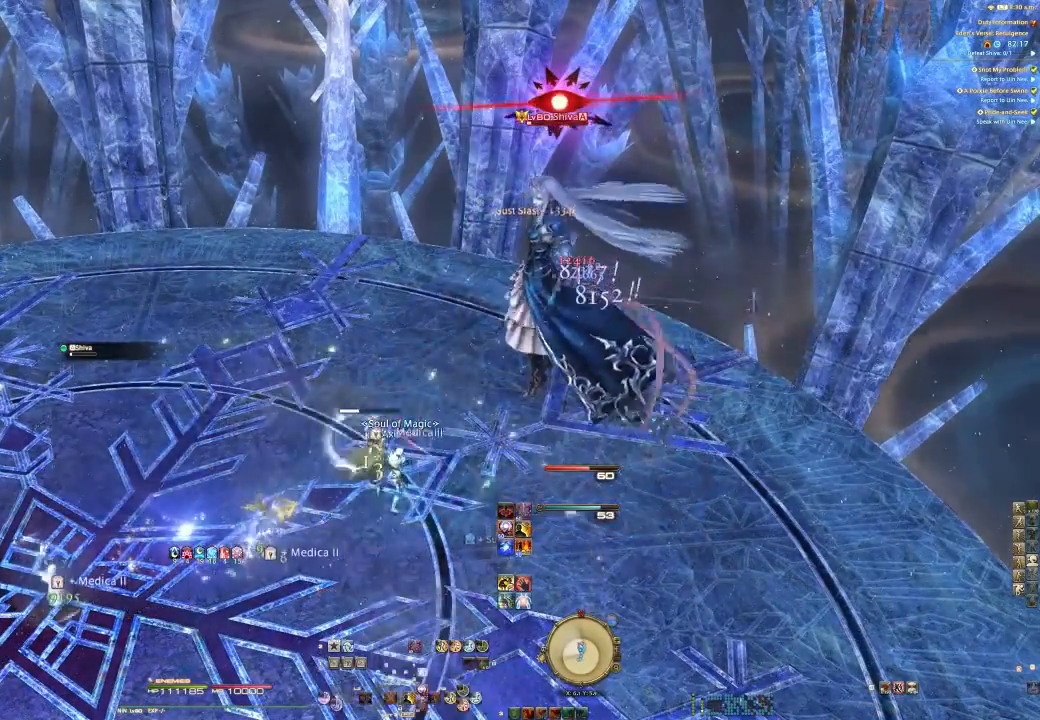
{"buttons": ["CROSS"], "left_stick": "center", "right_stick": "center", "events": [[67, "CIRCLE", "up"], [433, "CROSS", "down"]]}
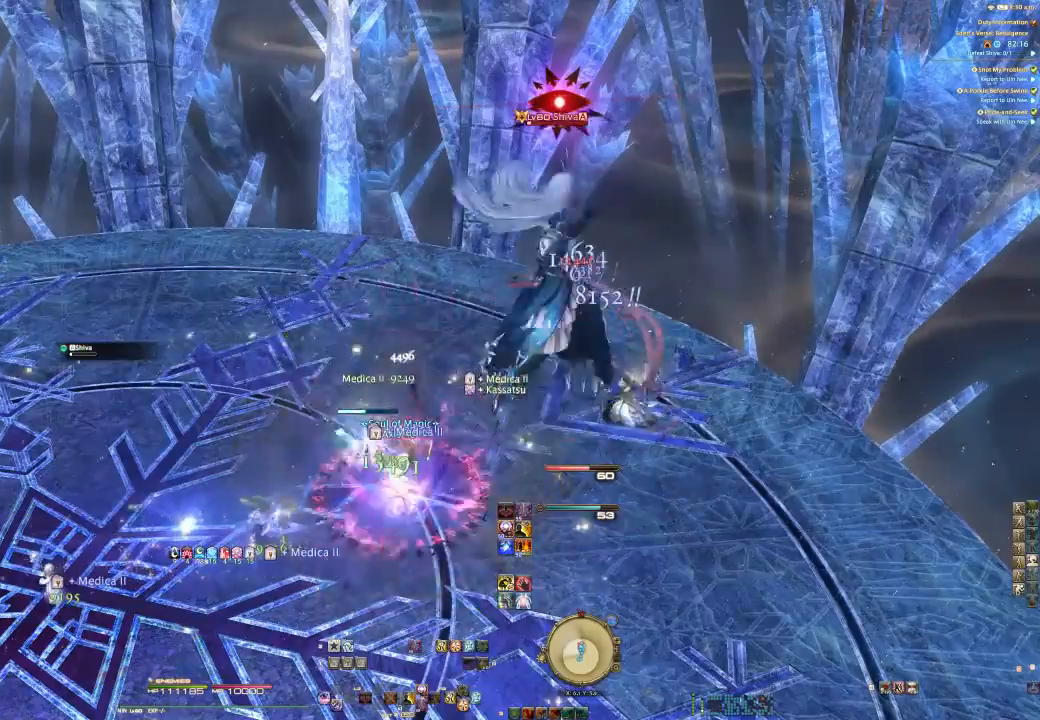
{"buttons": ["CIRCLE"], "left_stick": "center", "right_stick": "center", "events": [[33, "CROSS", "up"], [100, "CIRCLE", "down"], [233, "CIRCLE", "up"], [500, "CIRCLE", "down"]]}
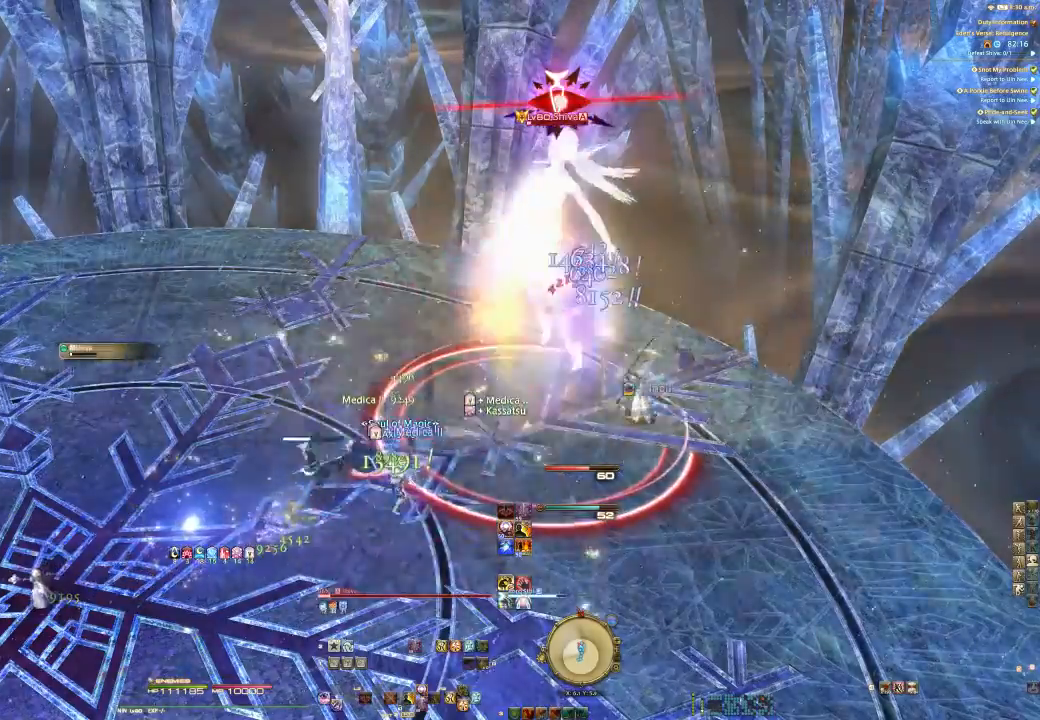
{"buttons": [], "left_stick": "center", "right_stick": "center"}
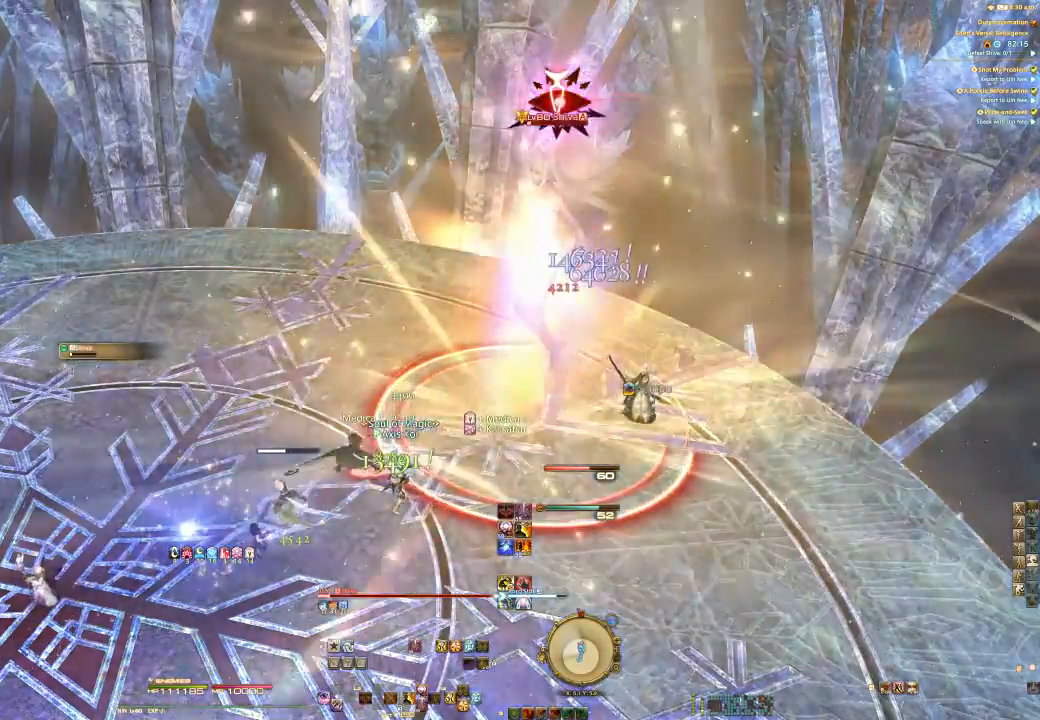
{"buttons": ["R2"], "left_stick": "center", "right_stick": "center", "events": [[200, "R2", "down"], [267, "left_stick", "down-left"], [367, "left_stick", "center"]]}
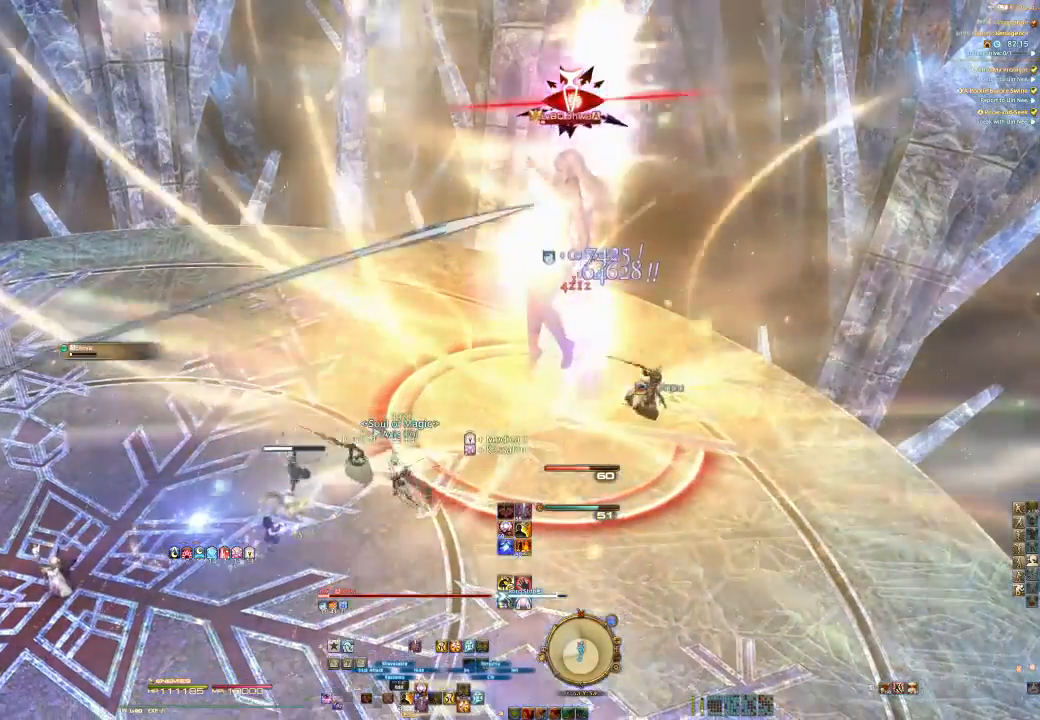
{"buttons": ["R2"], "left_stick": "center", "right_stick": "center", "events": []}
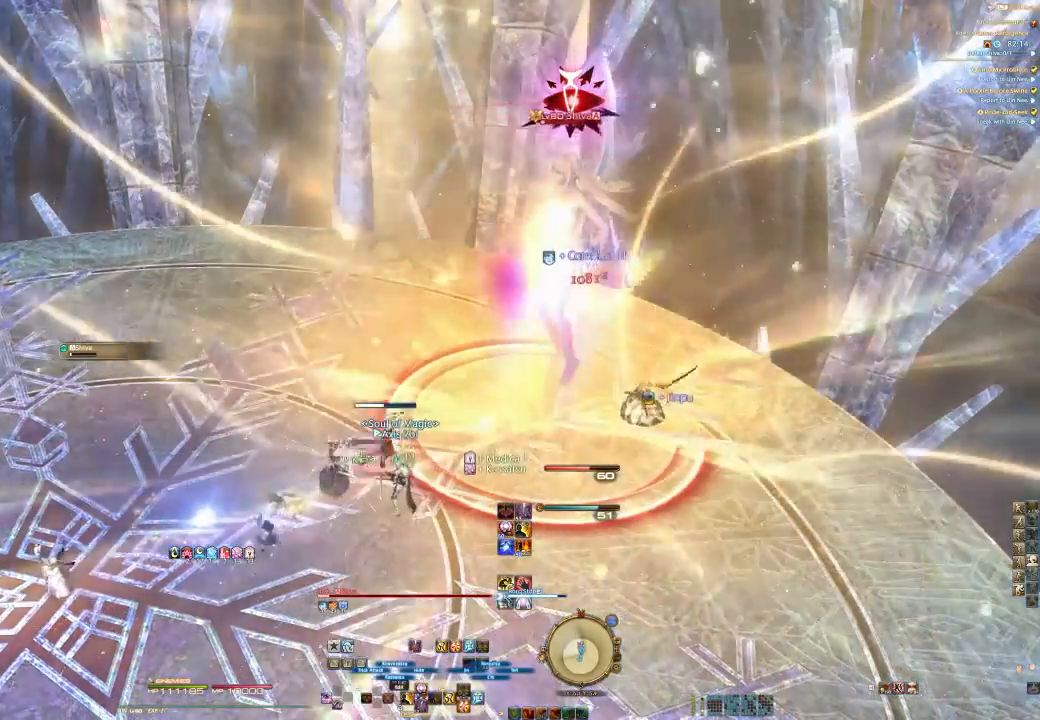
{"buttons": ["R2"], "left_stick": "center", "right_stick": "center", "events": []}
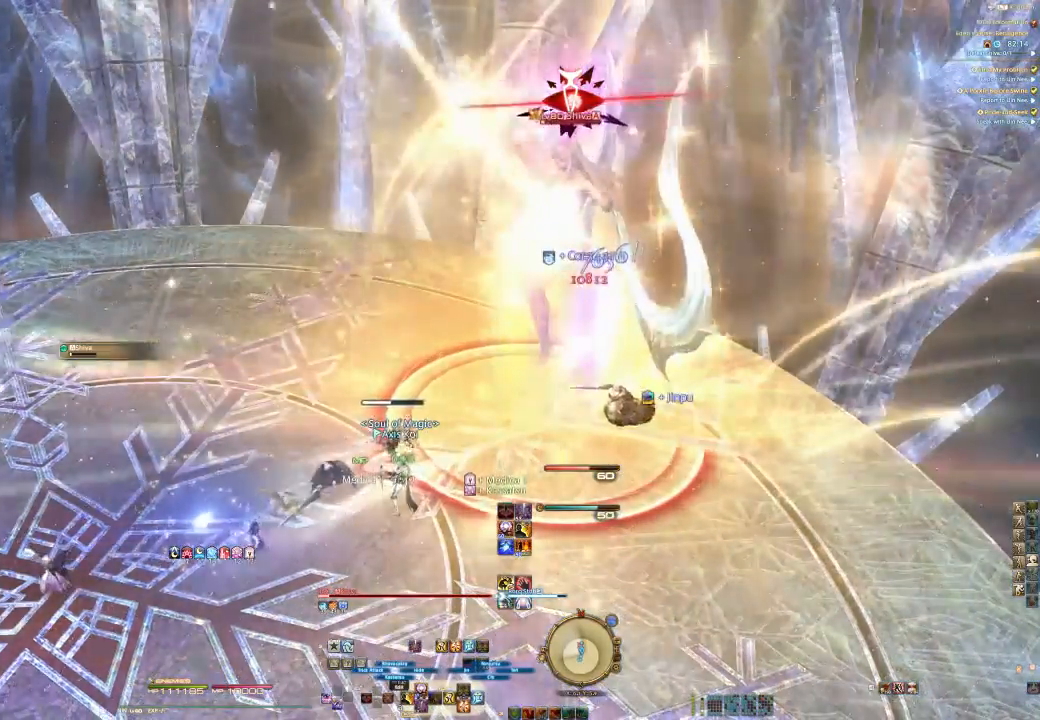
{"buttons": ["R2"], "left_stick": "center", "right_stick": "center", "events": []}
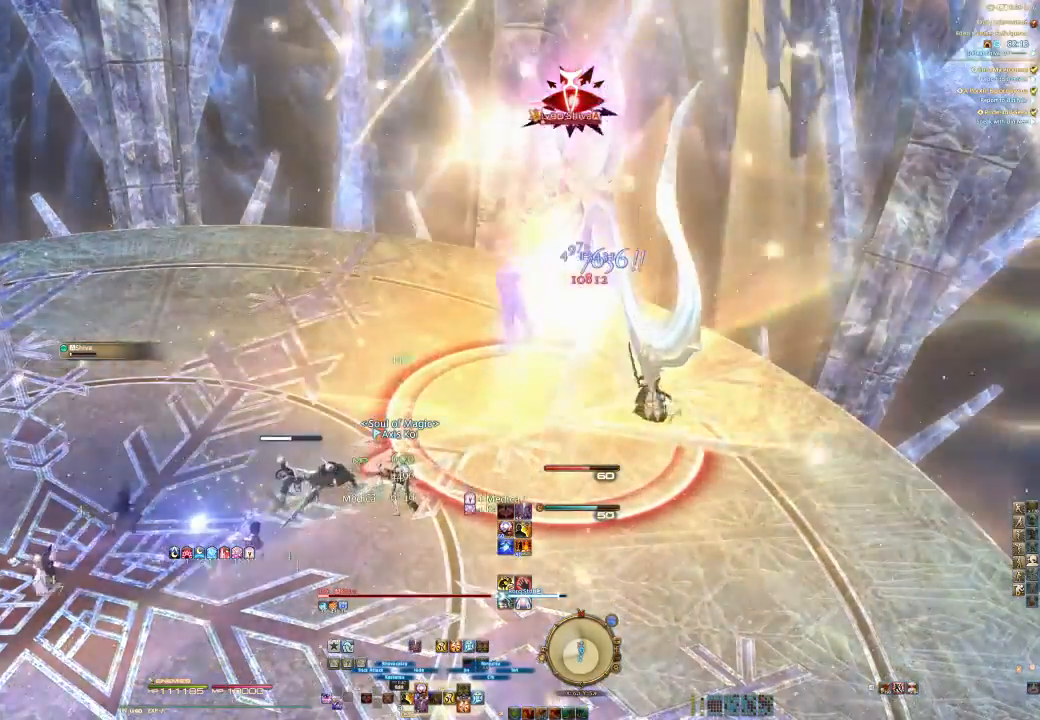
{"buttons": ["R2"], "left_stick": "center", "right_stick": "center", "events": []}
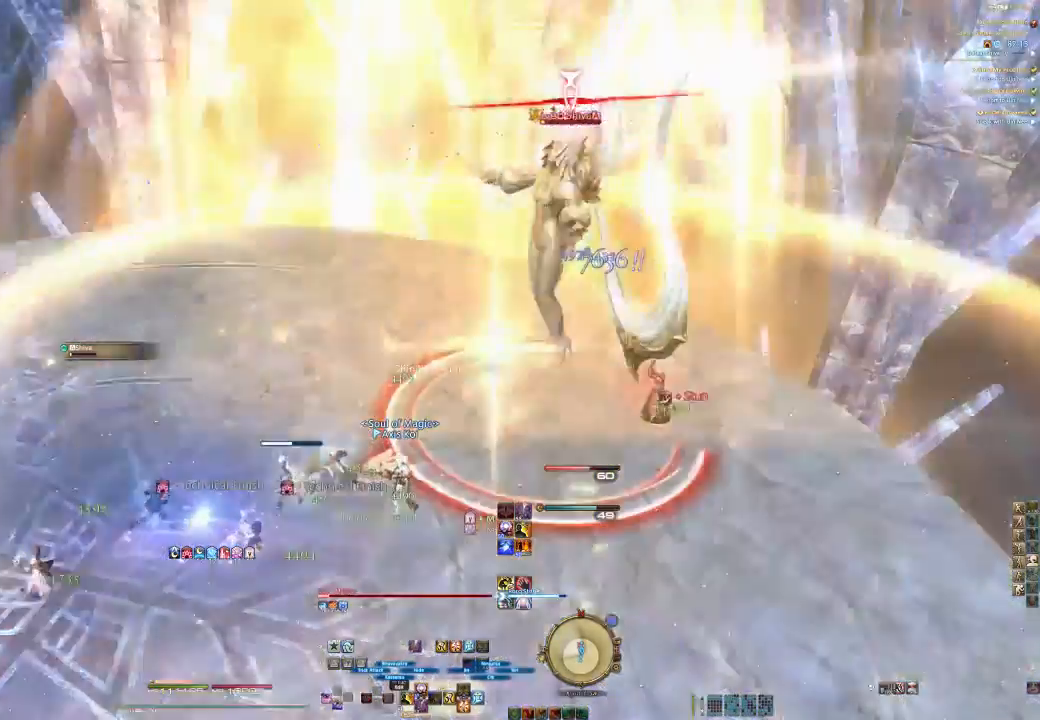
{"buttons": ["R2"], "left_stick": "center", "right_stick": "center", "events": [[400, "DPAD_LEFT", "down"], [500, "DPAD_LEFT", "up"]]}
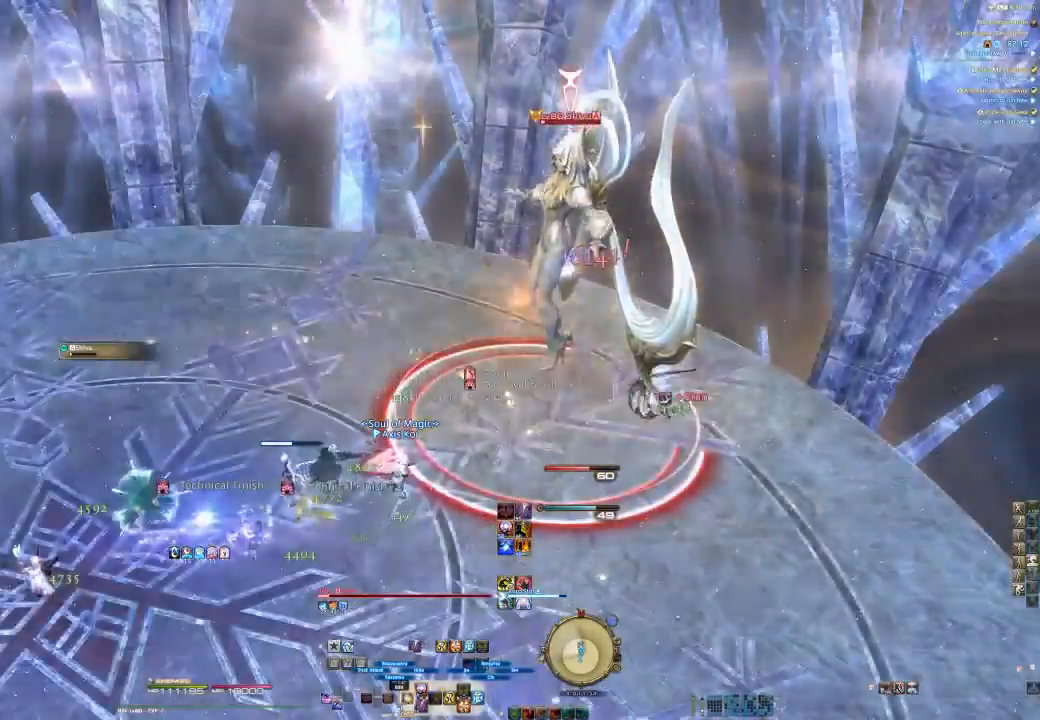
{"buttons": ["R2"], "left_stick": "center", "right_stick": "center", "events": []}